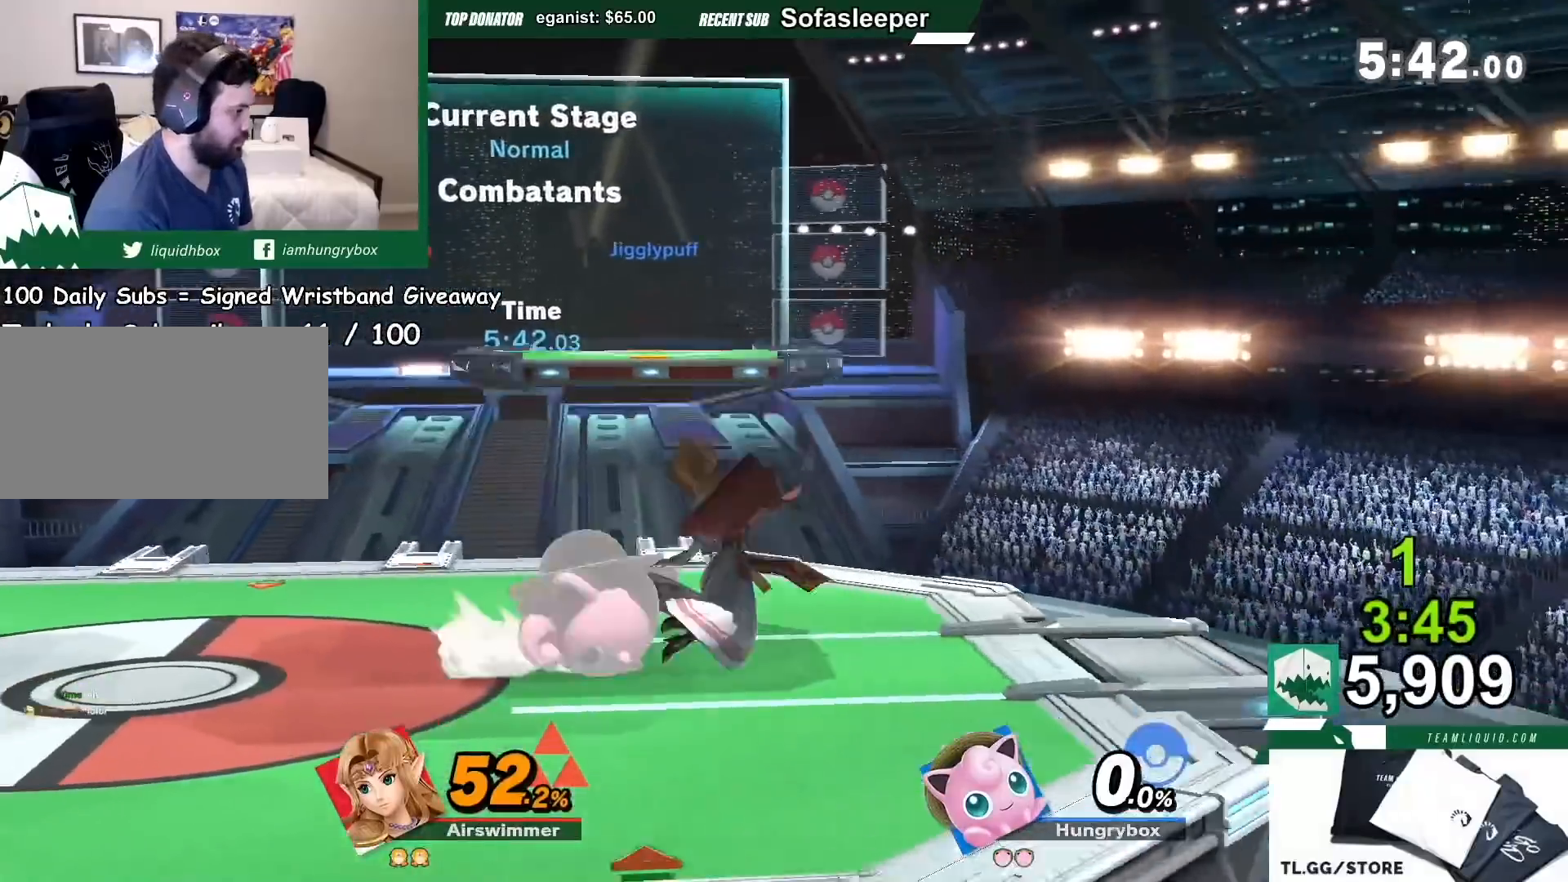
Gameplay with a controller (Nintendo layout); each line is a JSON object with the inputs held at the frame after it. "events" lists button and stick changes between this image and that frame as [ms after this image, input, new state], when the widget could be followed in between. Not read: L3 R3.
{"buttons": [], "left_stick": "center", "right_stick": "center", "events": []}
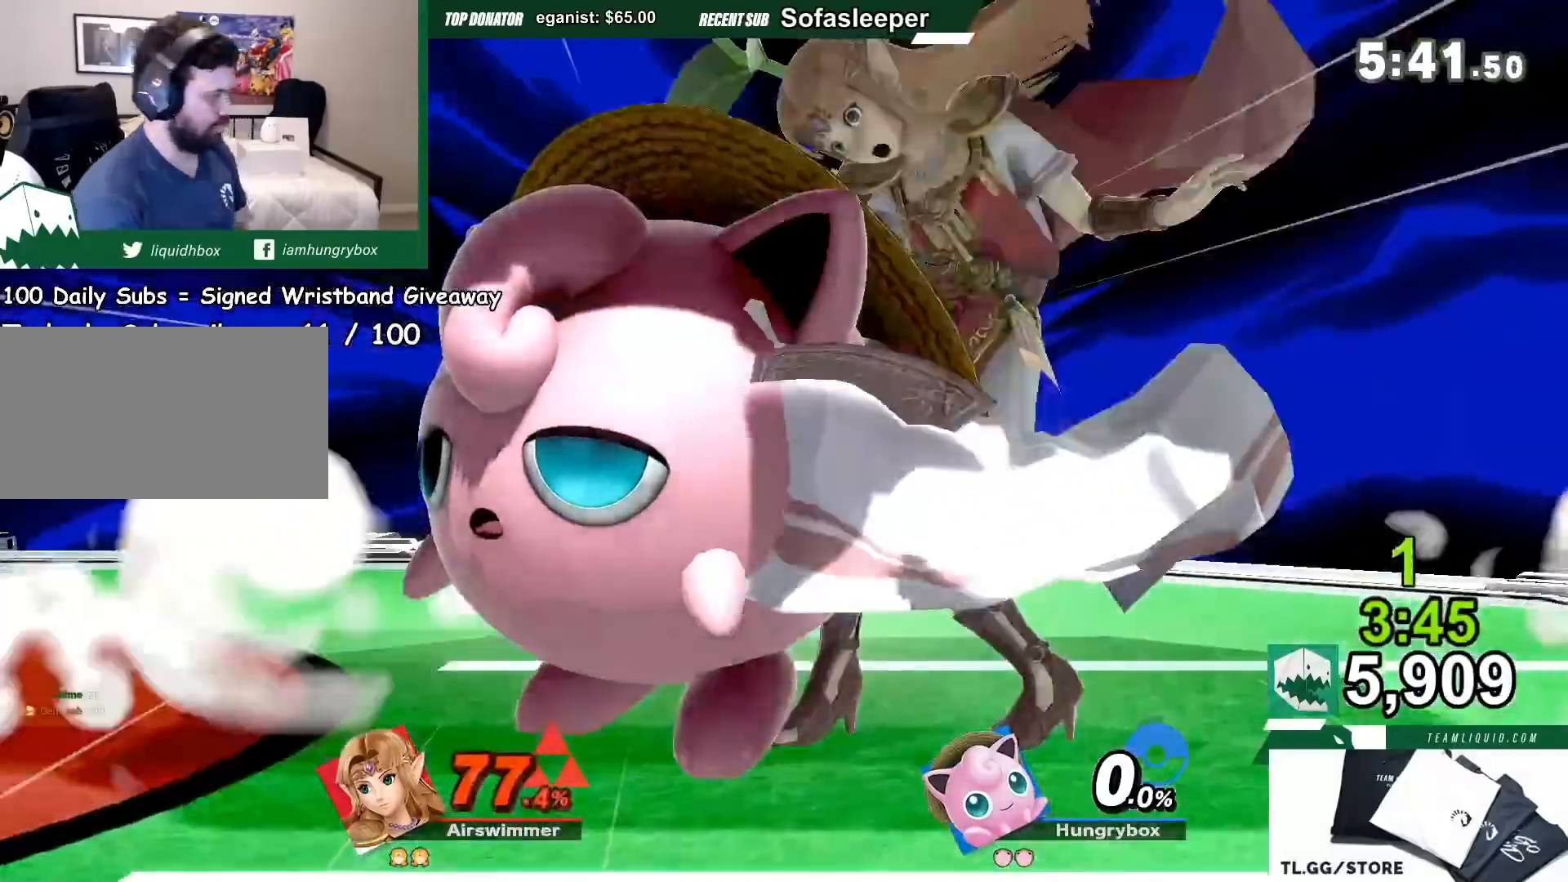
{"buttons": [], "left_stick": "center", "right_stick": "center", "events": []}
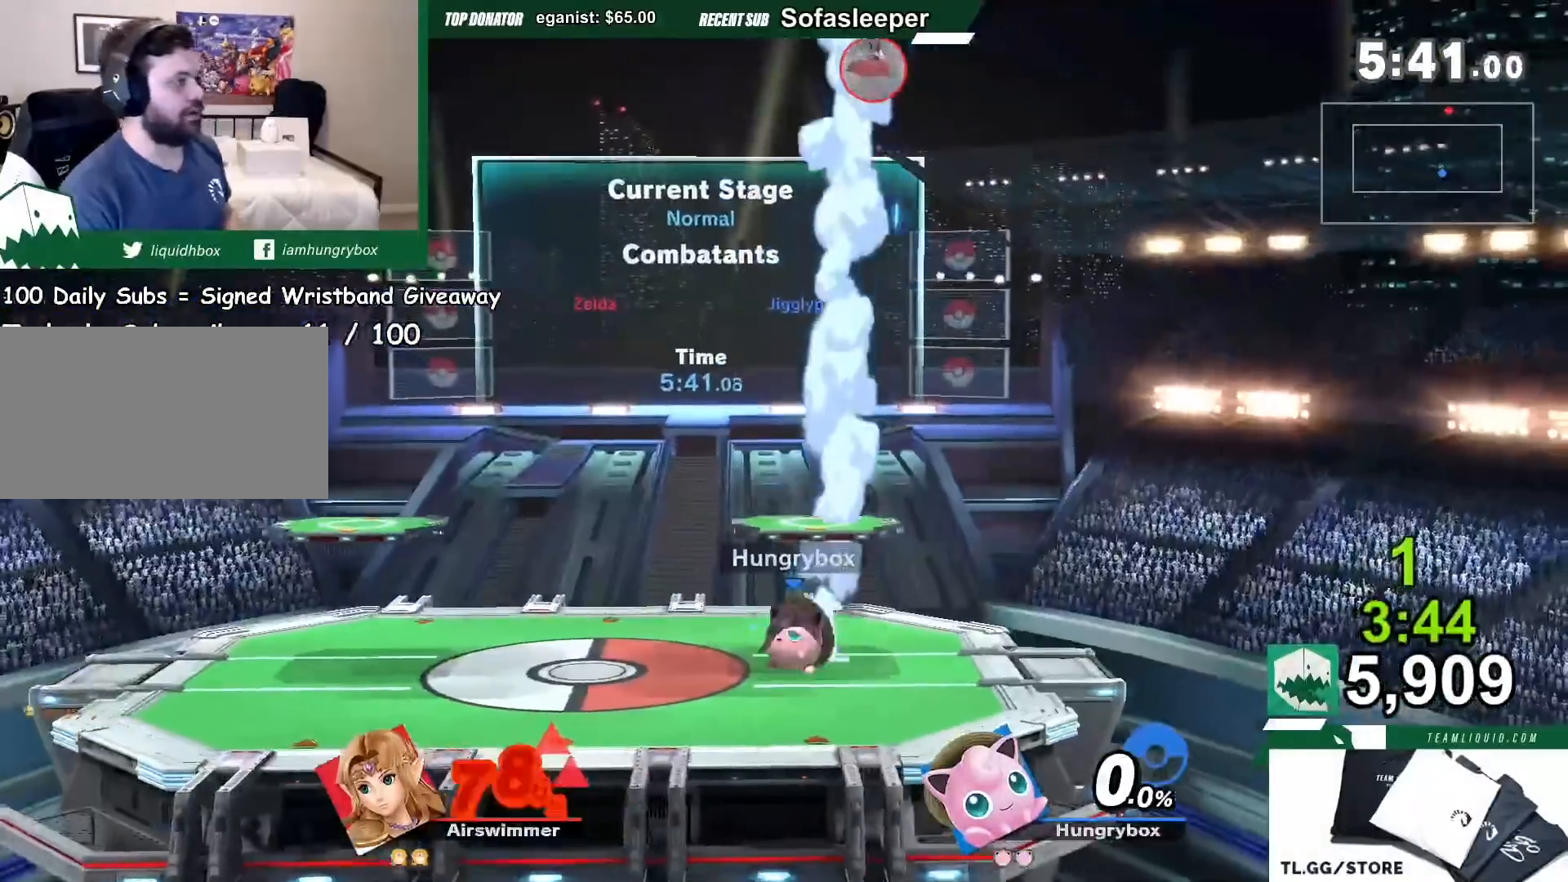
{"buttons": [], "left_stick": "center", "right_stick": "center", "events": []}
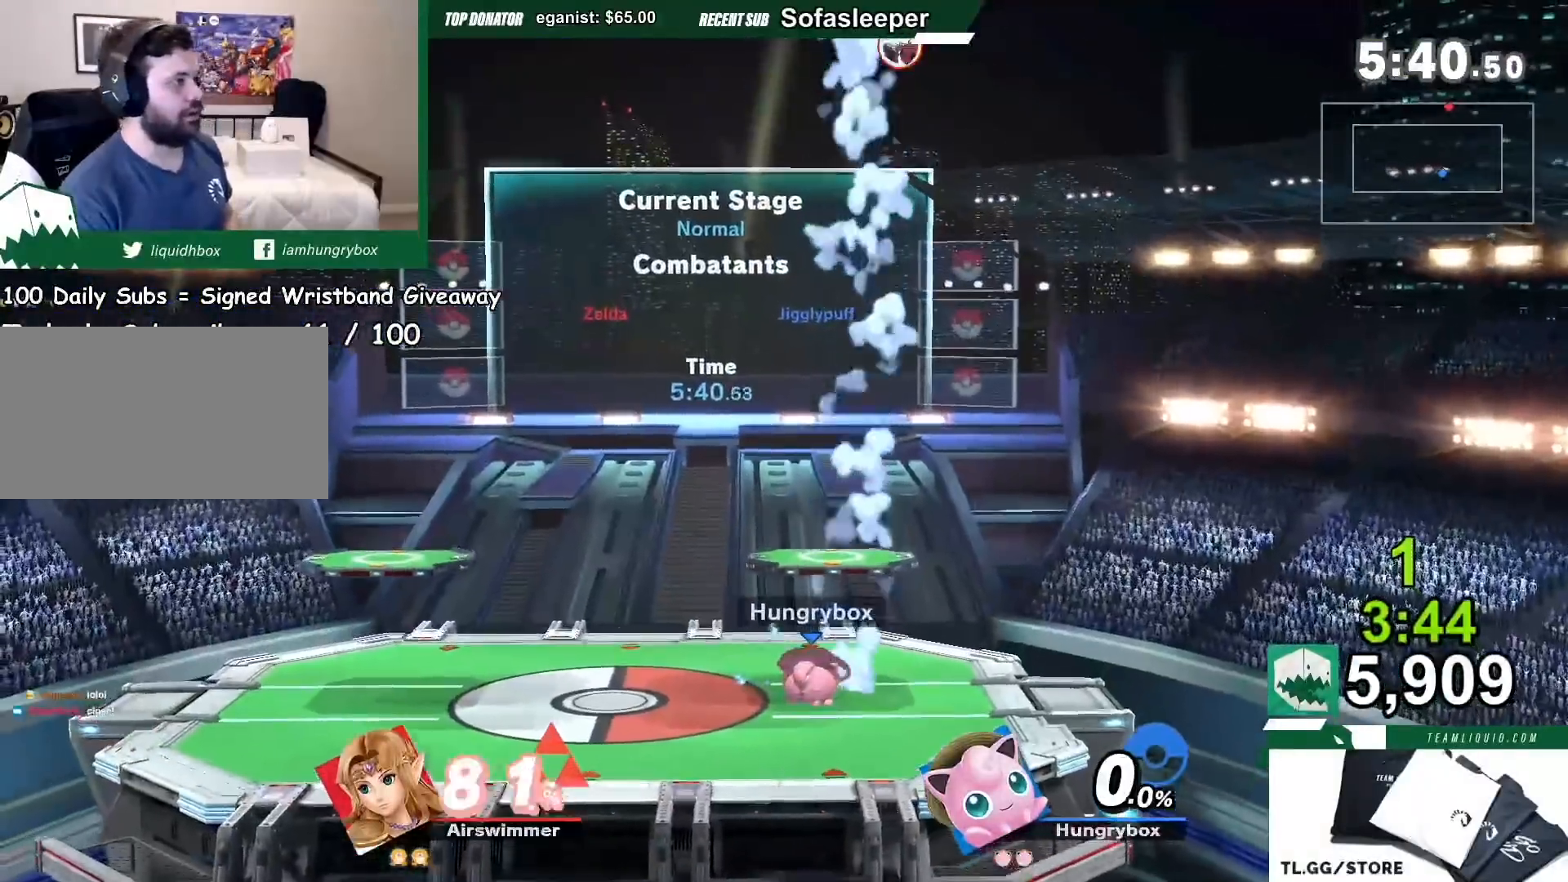
{"buttons": [], "left_stick": "center", "right_stick": "center", "events": []}
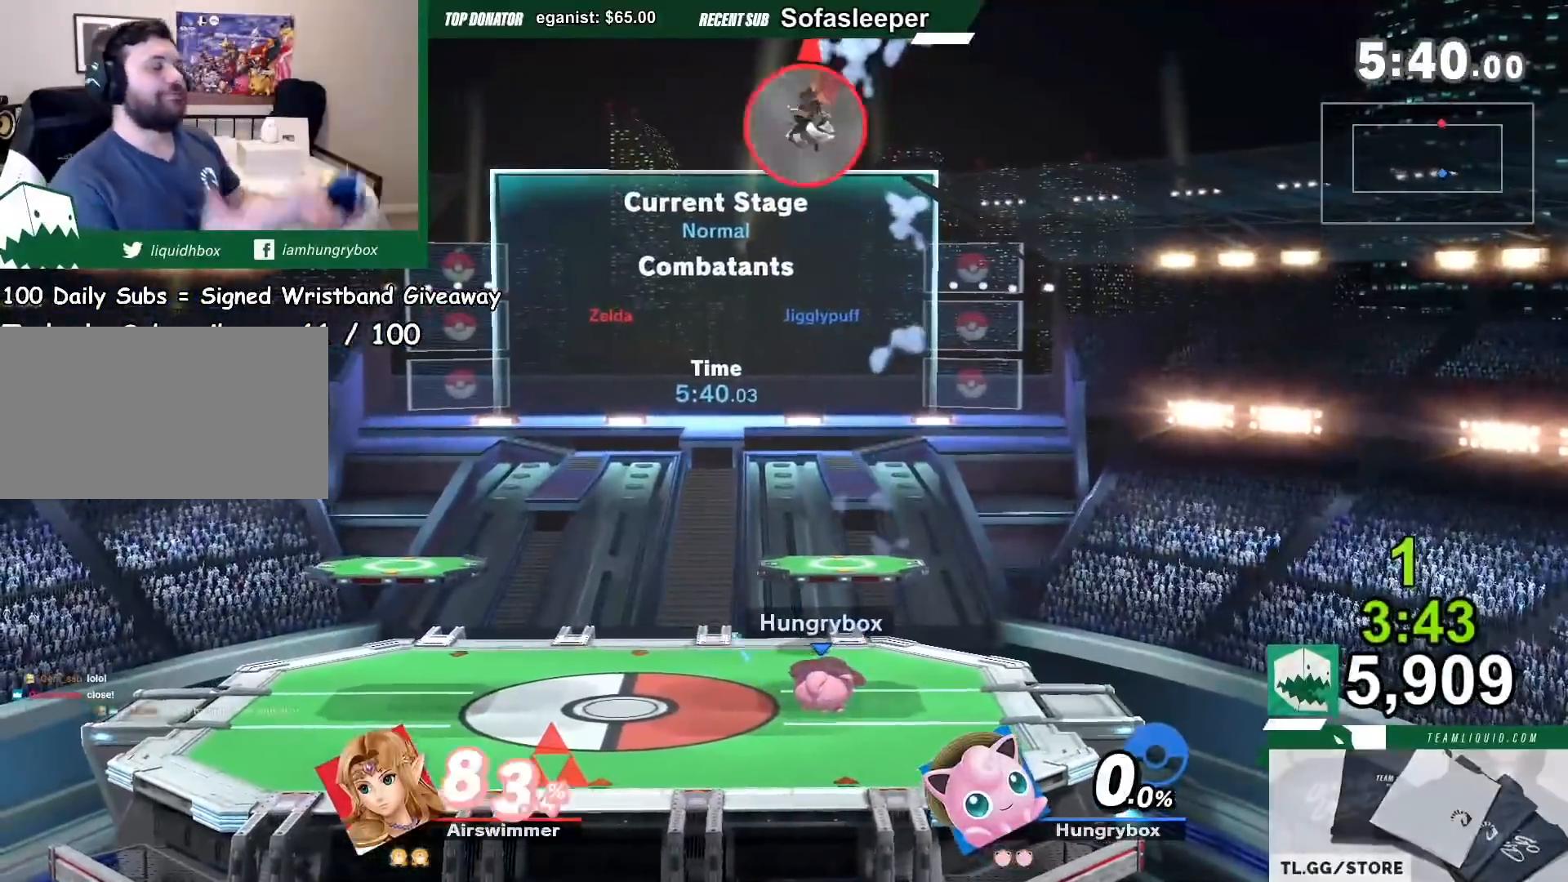
{"buttons": [], "left_stick": "right", "right_stick": "center", "events": [[400, "left_stick", "right"]]}
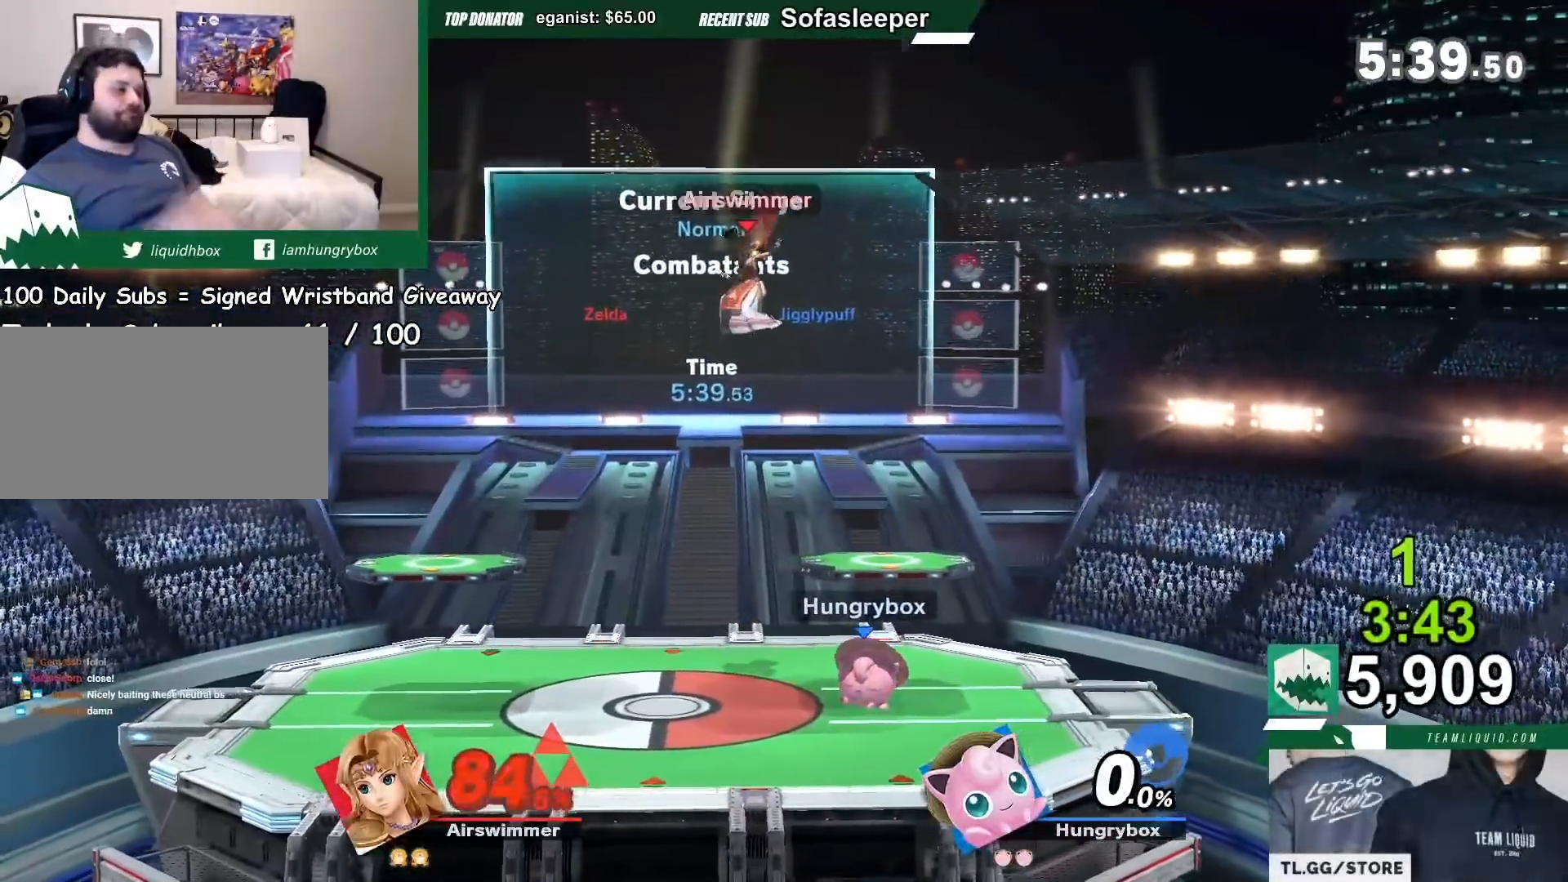
{"buttons": ["R1"], "left_stick": "left", "right_stick": "center", "events": [[334, "L1", "down"], [334, "left_stick", "center"], [401, "R1", "down"], [467, "L1", "up"], [501, "left_stick", "left"]]}
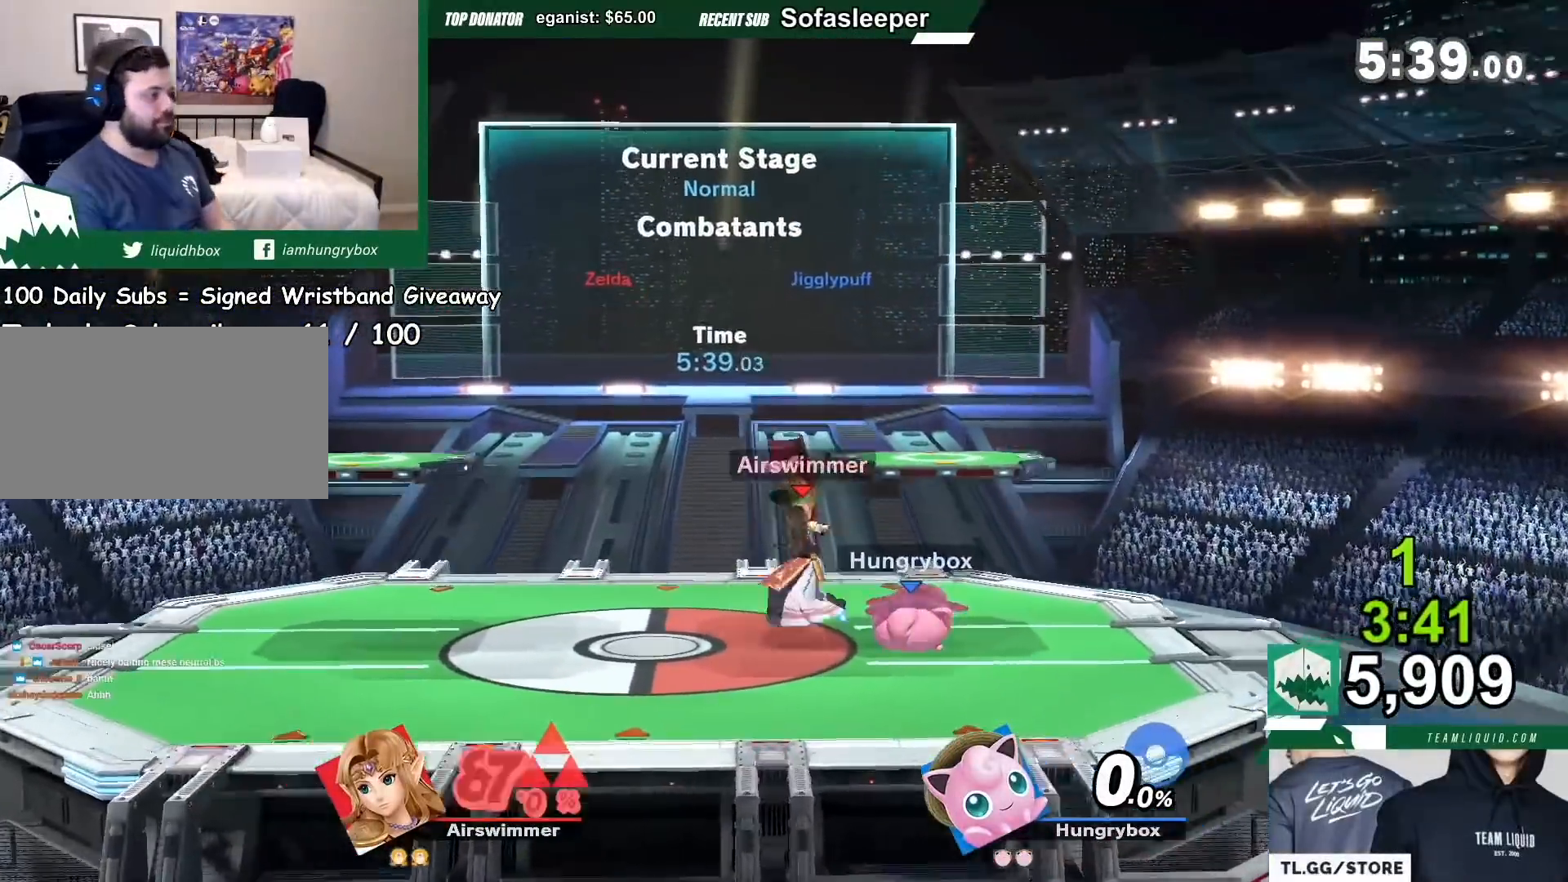
{"buttons": ["R1"], "left_stick": "center", "right_stick": "center", "events": [[33, "R1", "up"], [133, "R1", "down"], [133, "left_stick", "center"]]}
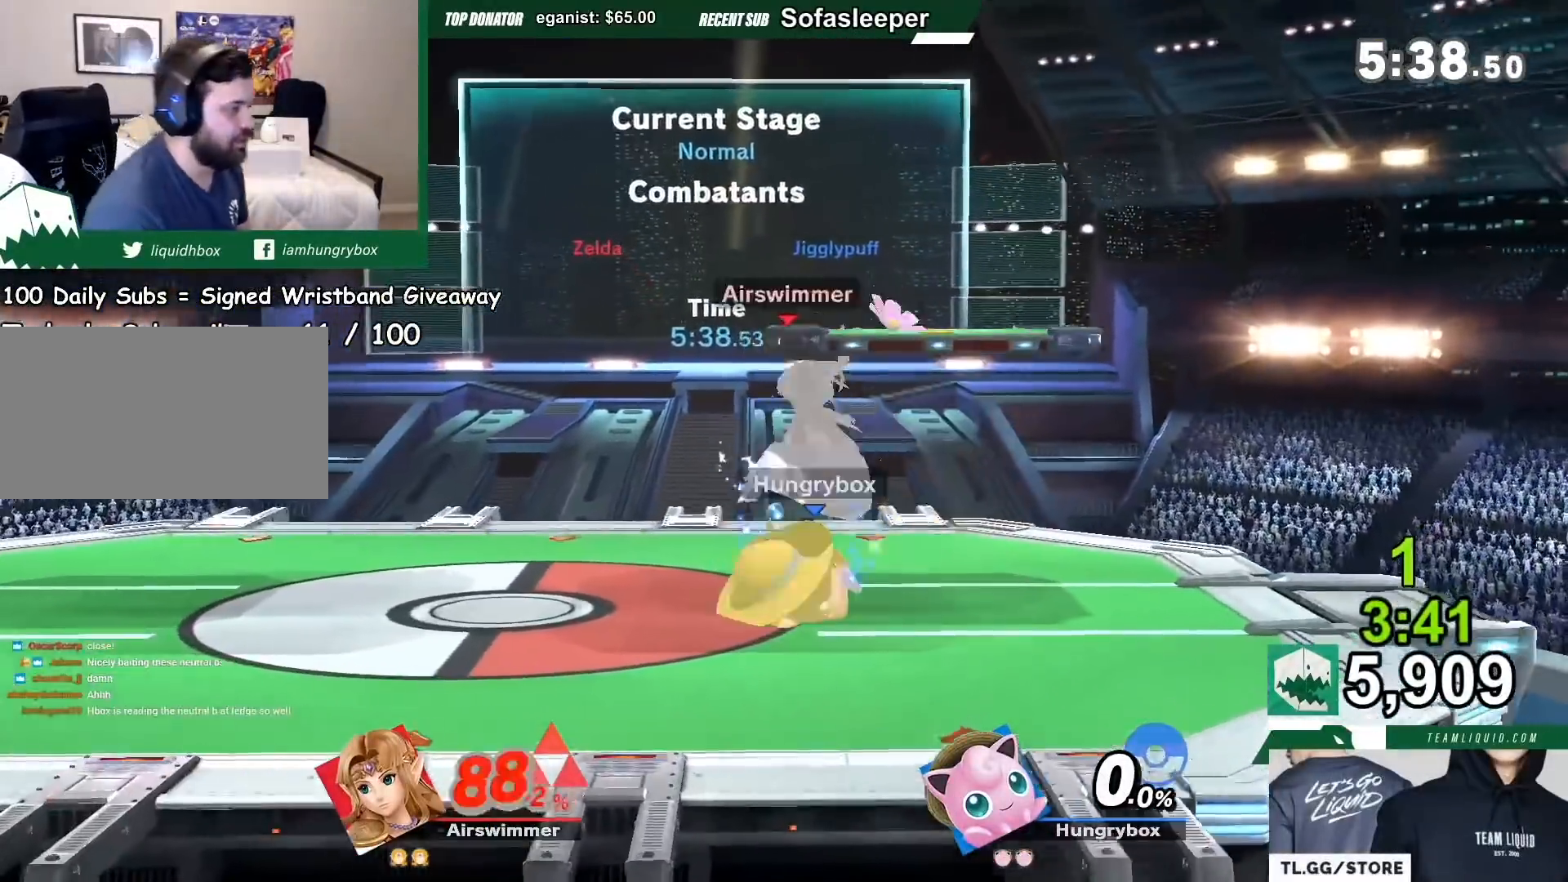
{"buttons": ["Y"], "left_stick": "left", "right_stick": "center", "events": [[234, "R1", "up"], [234, "left_stick", "down"], [301, "left_stick", "left"], [401, "A", "down"], [401, "Y", "down"], [434, "A", "up"]]}
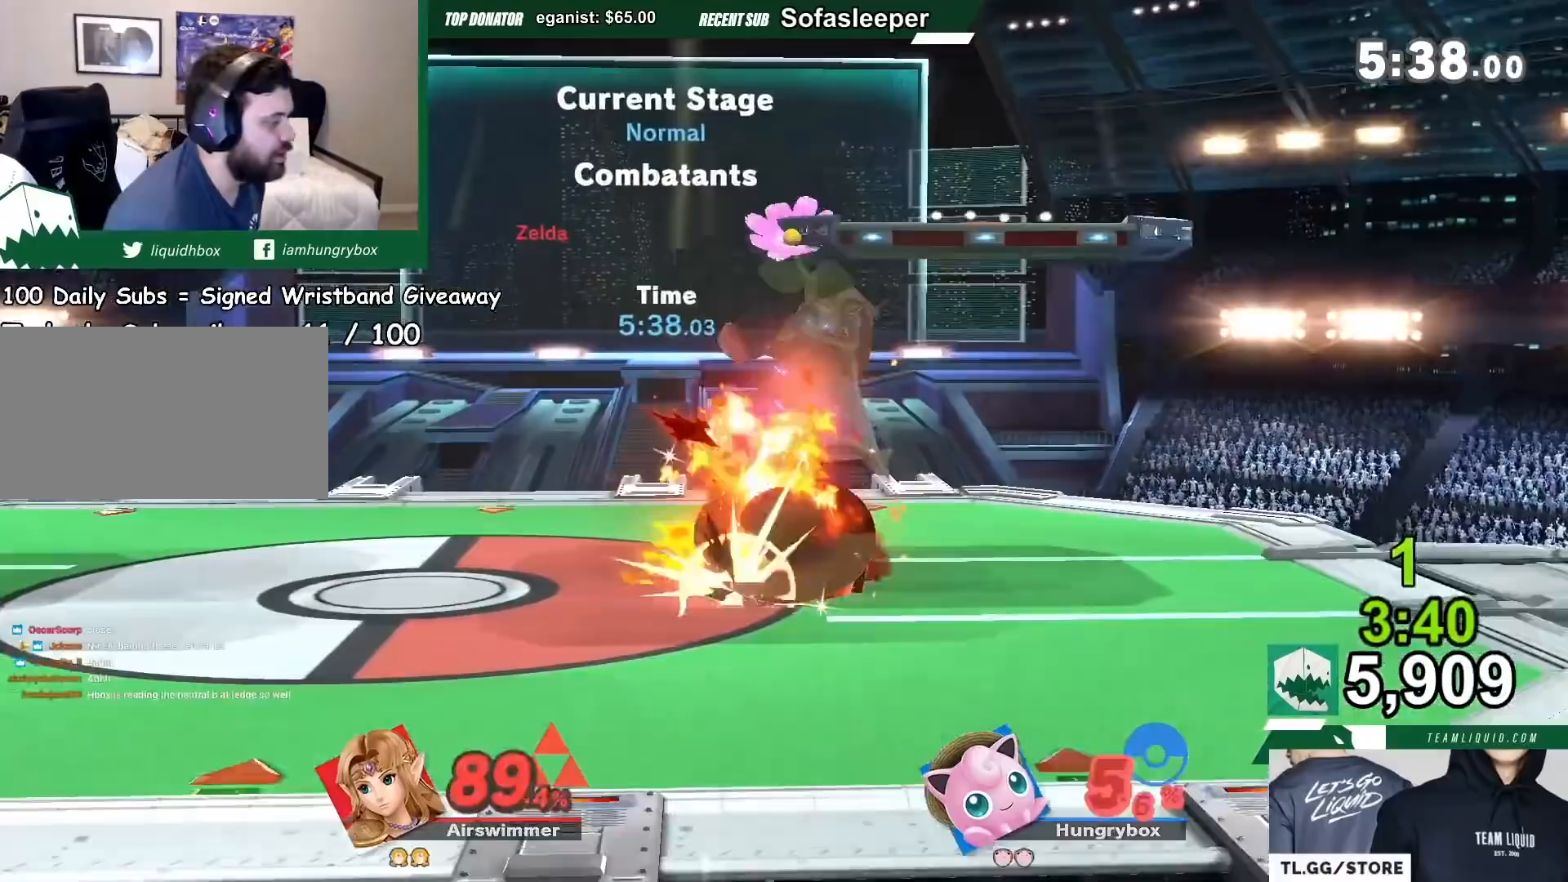
{"buttons": ["B"], "left_stick": "down", "right_stick": "center", "events": [[33, "left_stick", "up"], [67, "Y", "up"], [100, "left_stick", "right"], [233, "left_stick", "down"], [300, "B", "down"], [400, "B", "up"], [467, "B", "down"]]}
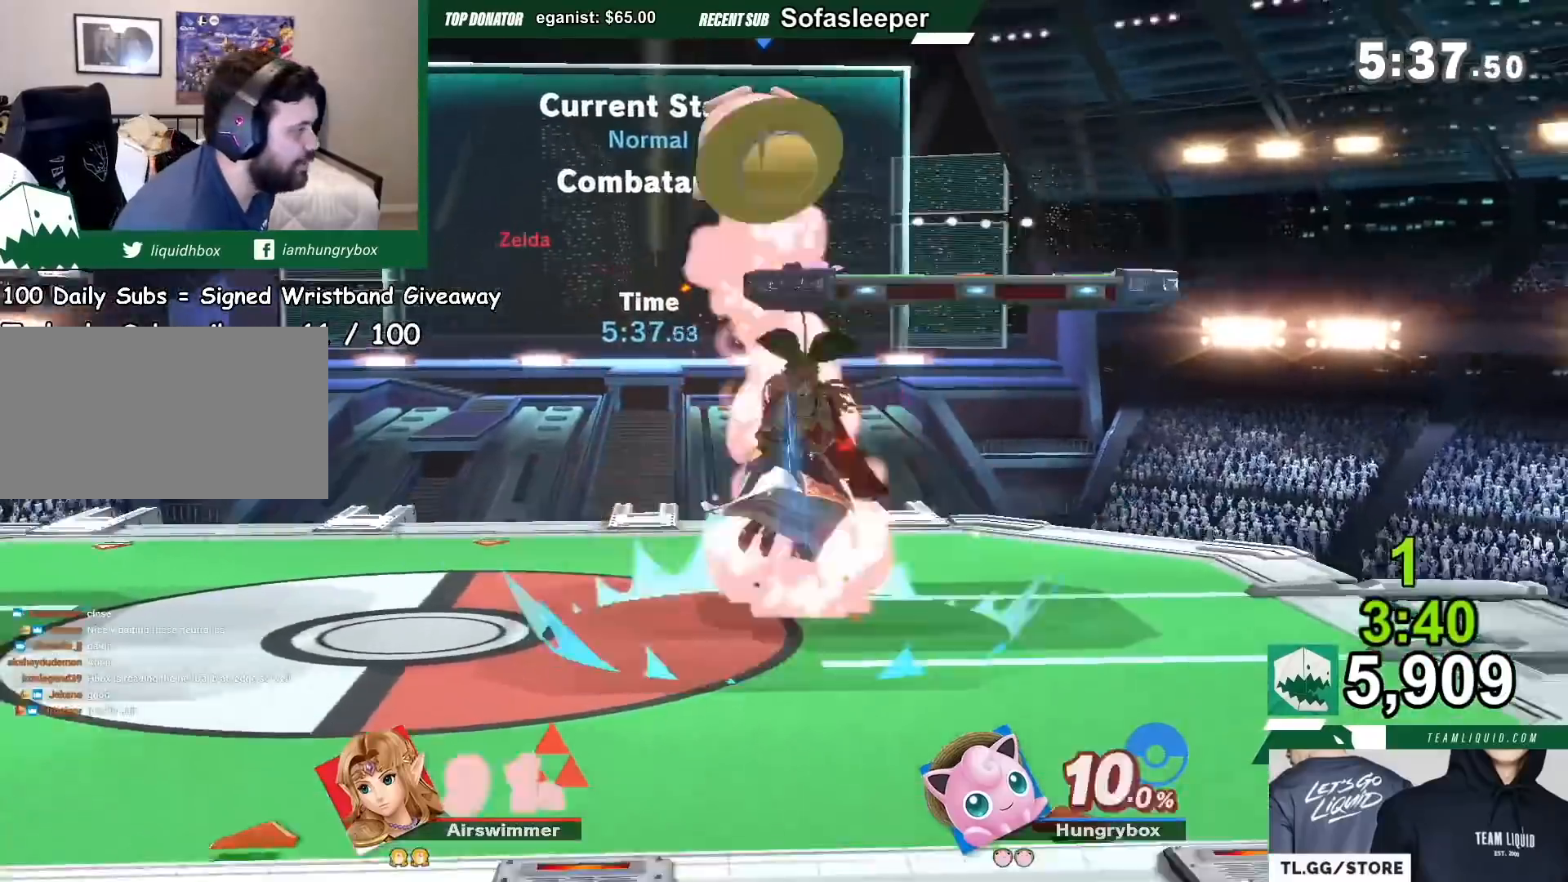
{"buttons": [], "left_stick": "down", "right_stick": "center", "events": [[34, "B", "up"], [67, "B", "down"], [167, "B", "up"], [201, "B", "down"], [267, "B", "up"], [301, "B", "down"], [467, "B", "up"]]}
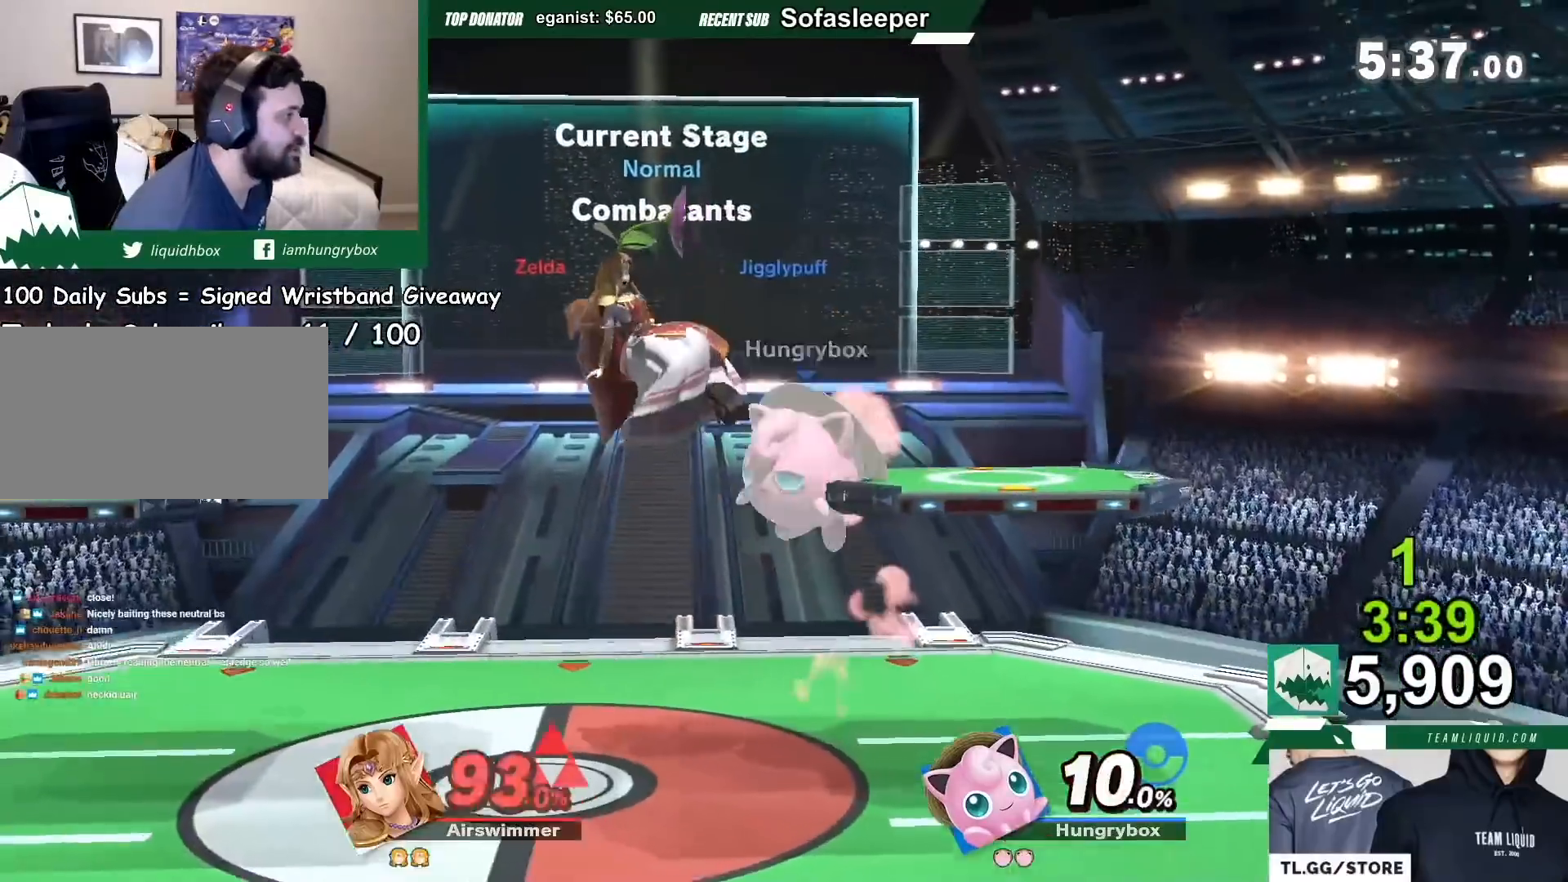
{"buttons": ["A"], "left_stick": "left", "right_stick": "center", "events": [[33, "left_stick", "center"], [233, "A", "down"], [333, "A", "up"], [400, "A", "down"], [434, "A", "up"], [434, "R1", "down"], [467, "A", "down"], [467, "left_stick", "left"], [500, "R1", "up"]]}
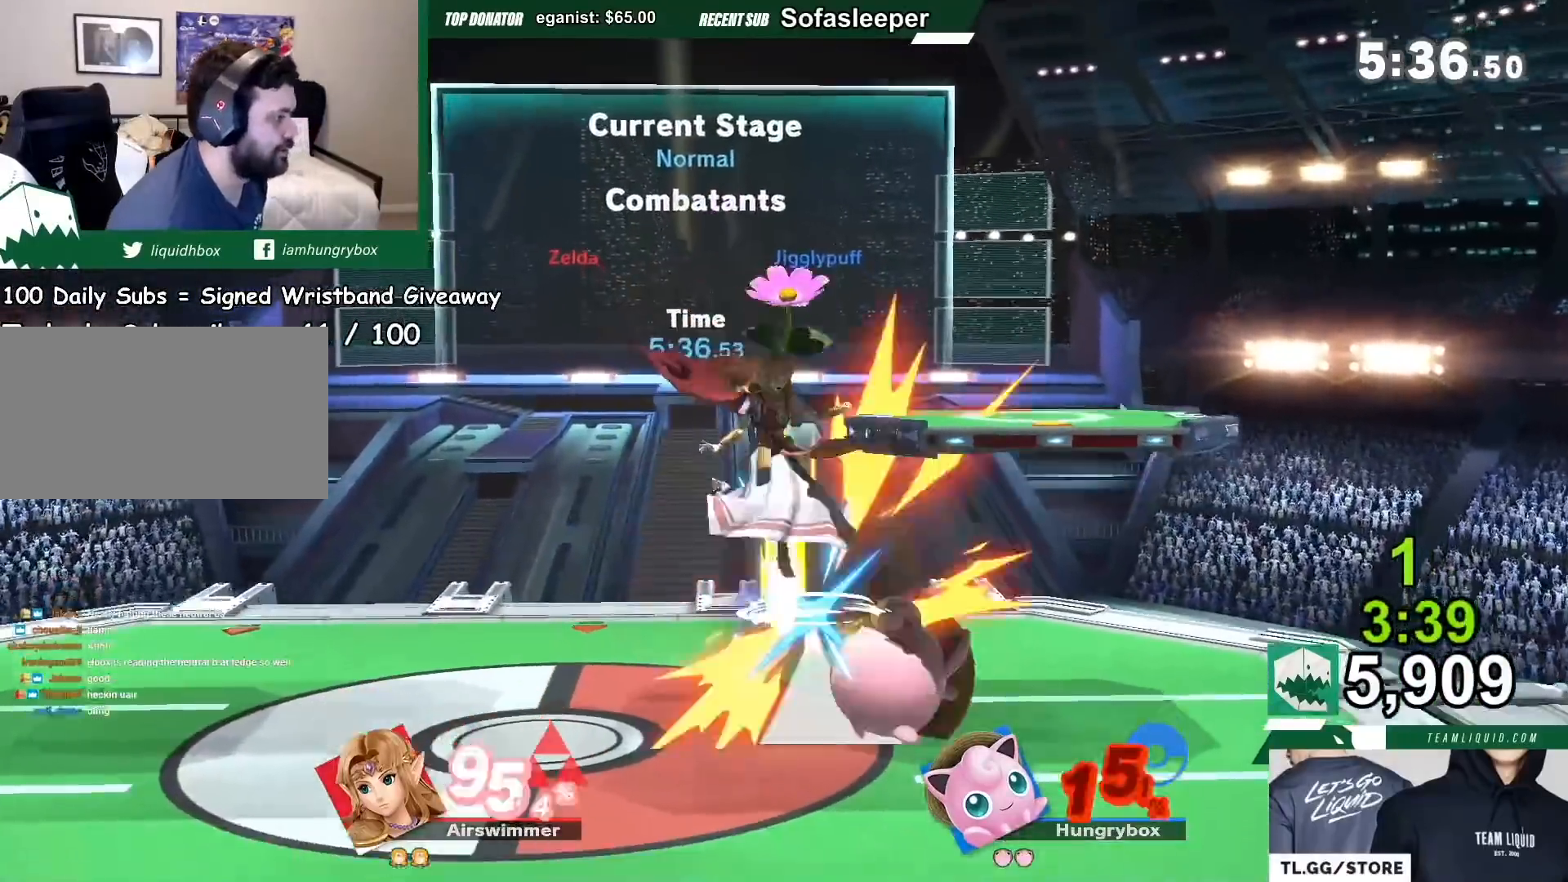
{"buttons": ["R1"], "left_stick": "center", "right_stick": "center", "events": [[67, "A", "up"], [67, "left_stick", "down"], [200, "R1", "down"], [301, "left_stick", "center"]]}
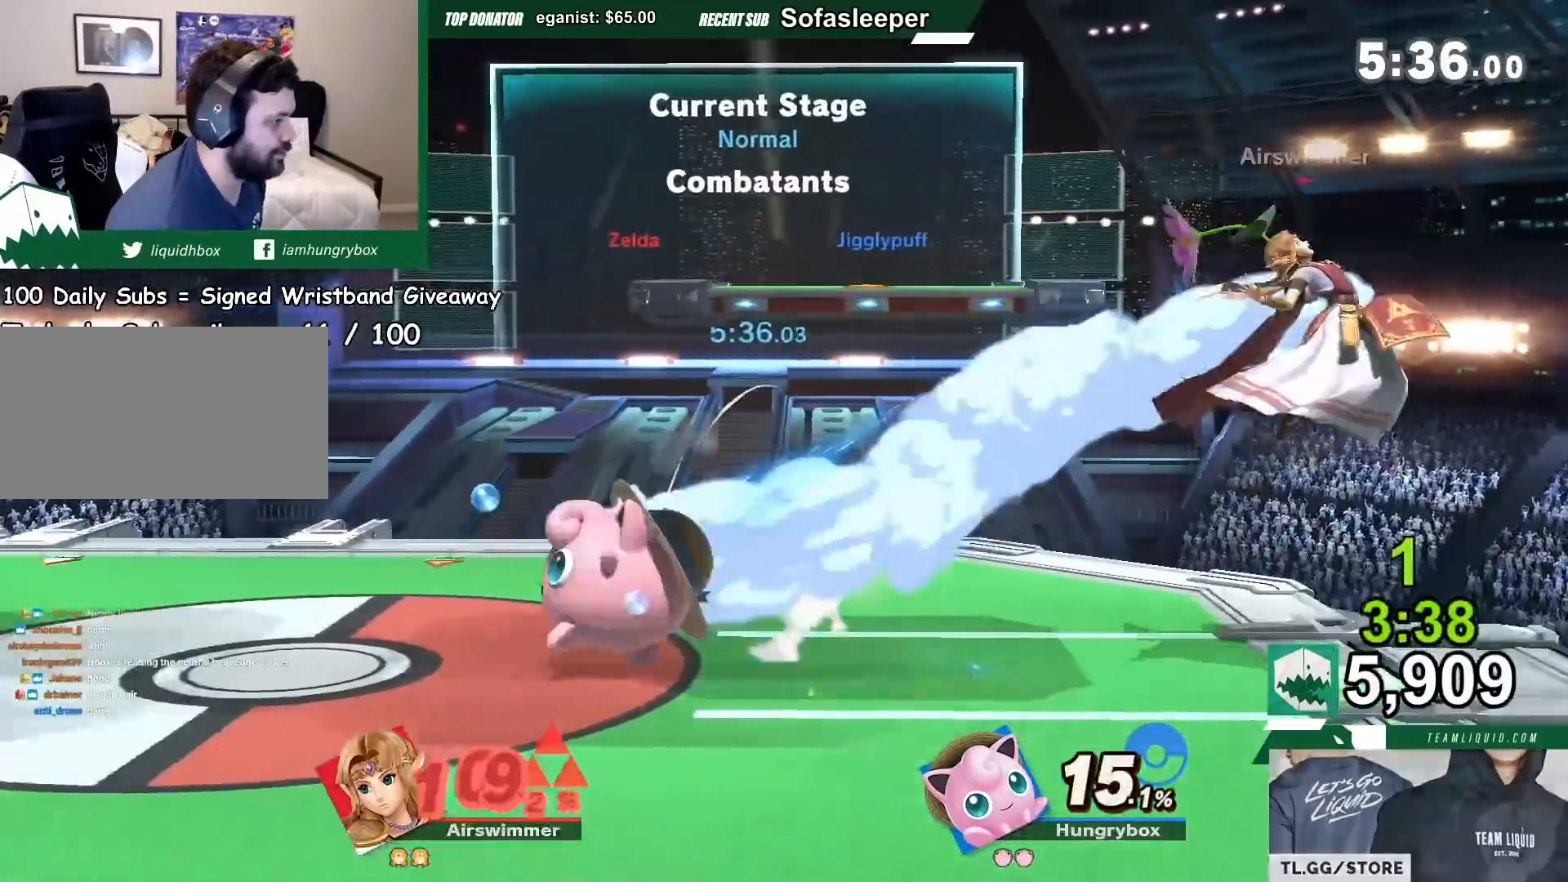
{"buttons": [], "left_stick": "right", "right_stick": "center", "events": [[67, "R1", "up"], [333, "left_stick", "right"]]}
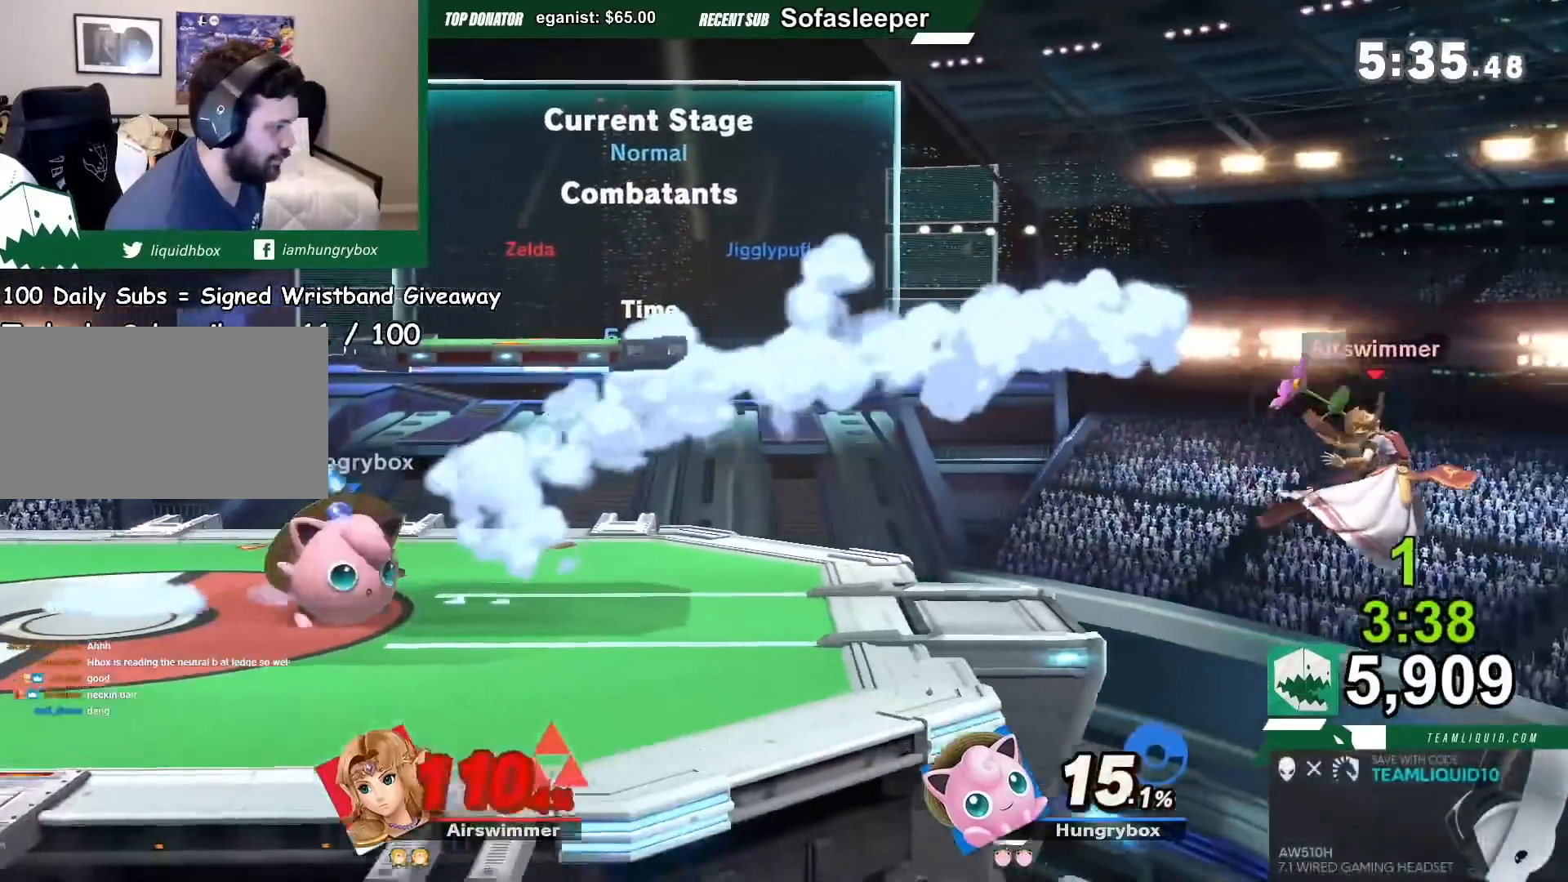
{"buttons": ["R1"], "left_stick": "center", "right_stick": "center", "events": [[267, "DPAD_UP", "down"], [301, "DPAD_UP", "up"], [334, "R1", "down"], [501, "left_stick", "center"]]}
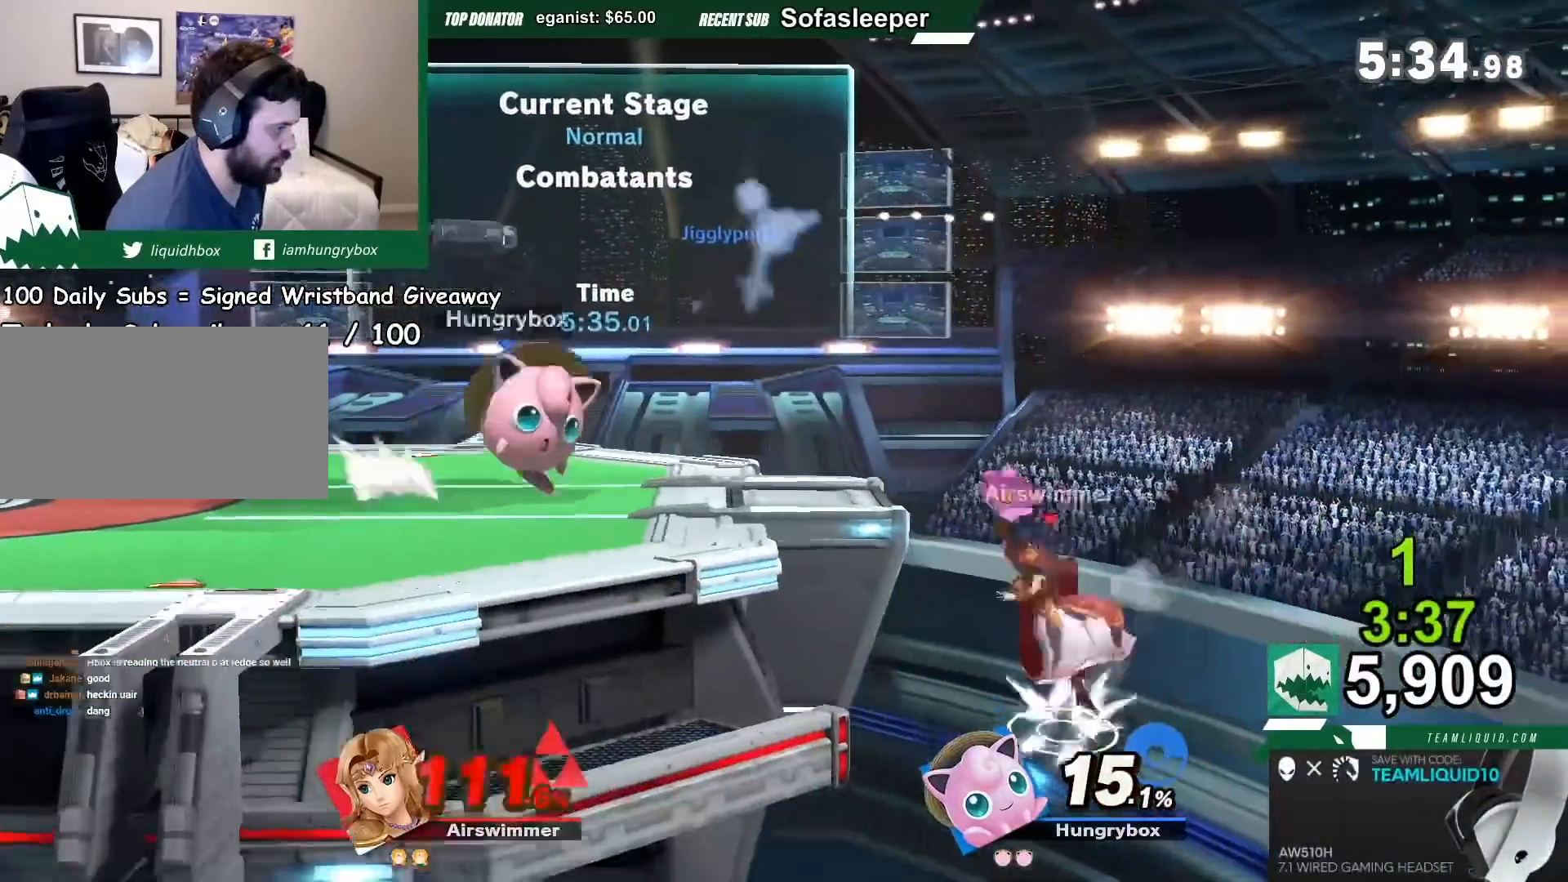
{"buttons": ["R1"], "left_stick": "center", "right_stick": "center", "events": []}
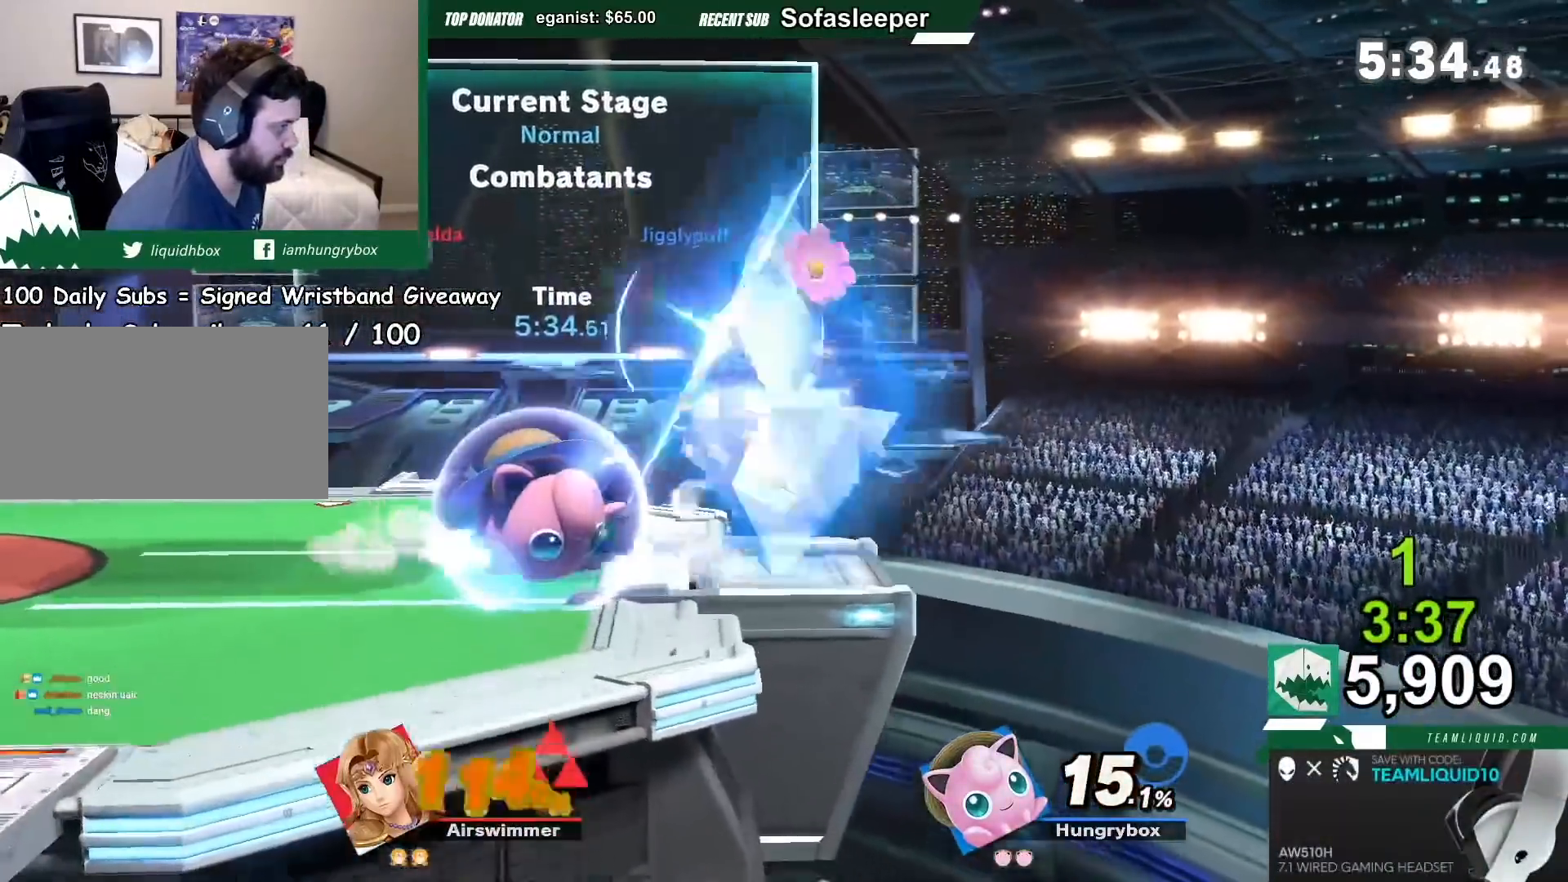
{"buttons": ["R1"], "left_stick": "center", "right_stick": "center", "events": [[134, "Z", "down"], [167, "Z", "up"], [434, "Z", "down"], [501, "Z", "up"]]}
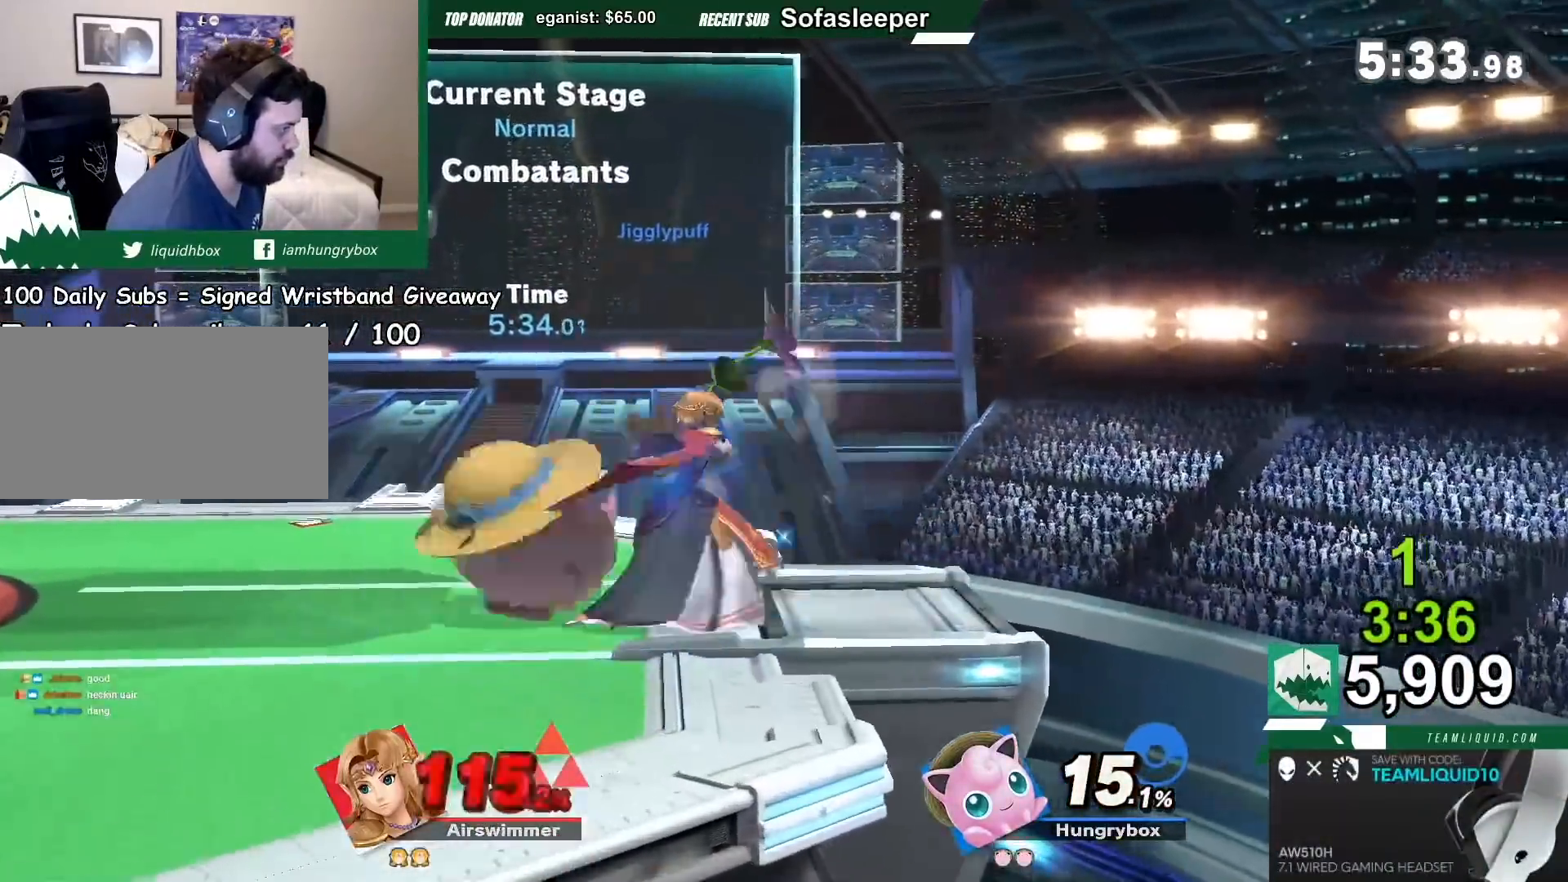
{"buttons": ["R1", "Z"], "left_stick": "center", "right_stick": "center"}